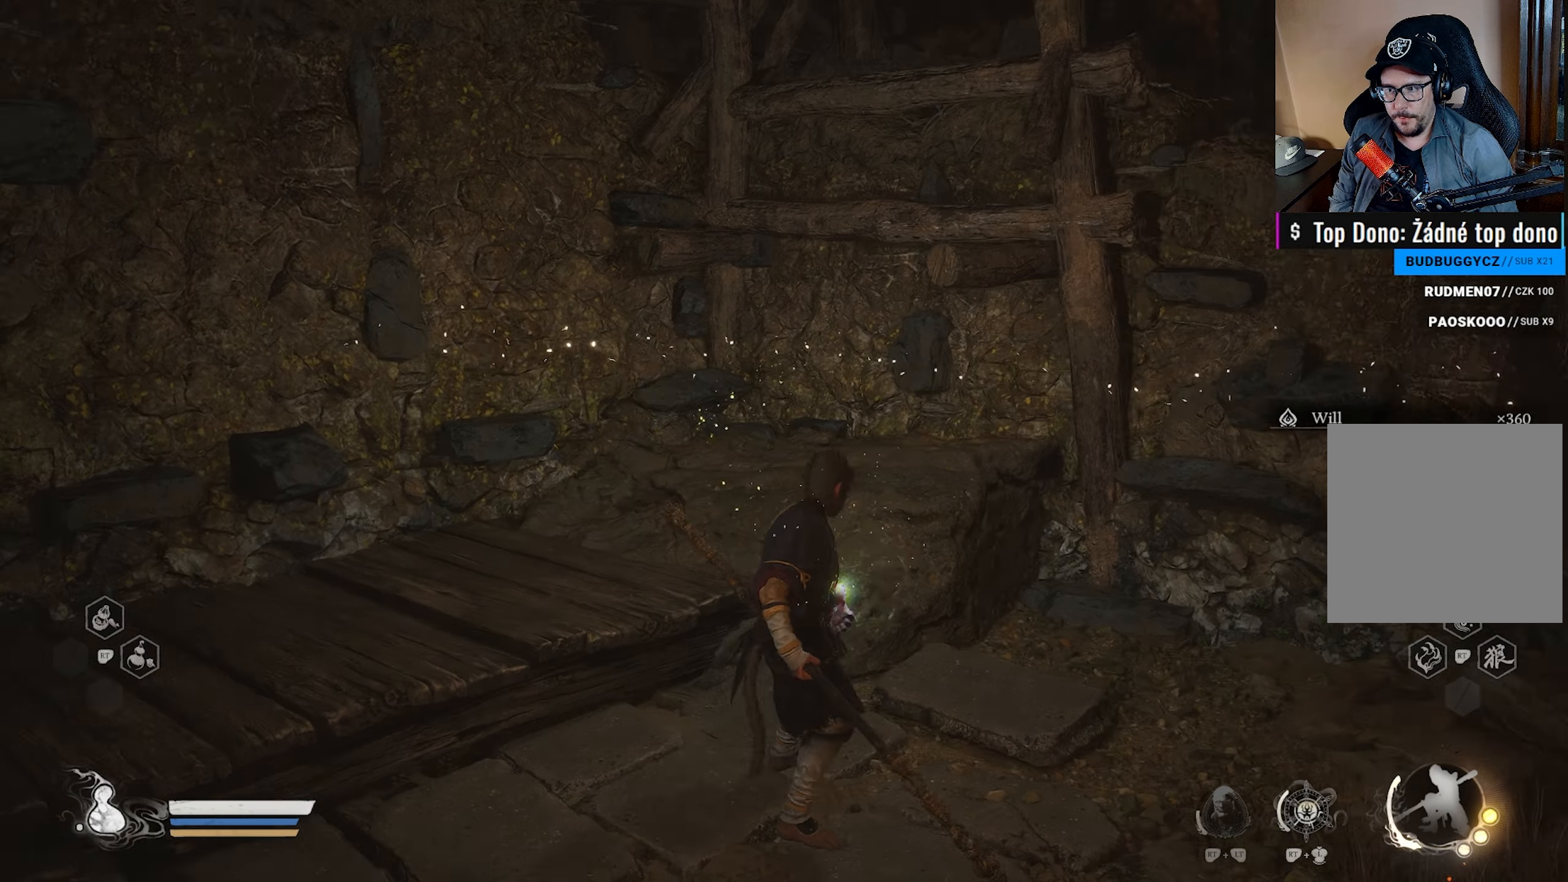
Gameplay with a controller (Xbox layout); each line is a JSON object with the inputs held at the frame after it. "events" lists button and stick changes between this image and that frame as [ms after this image, input, new state], when the widget could be followed in between.
{"buttons": [], "left_stick": "up-right", "right_stick": "right", "events": [[183, "right_stick", "center"], [233, "right_stick", "right"], [383, "left_stick", "up-right"]]}
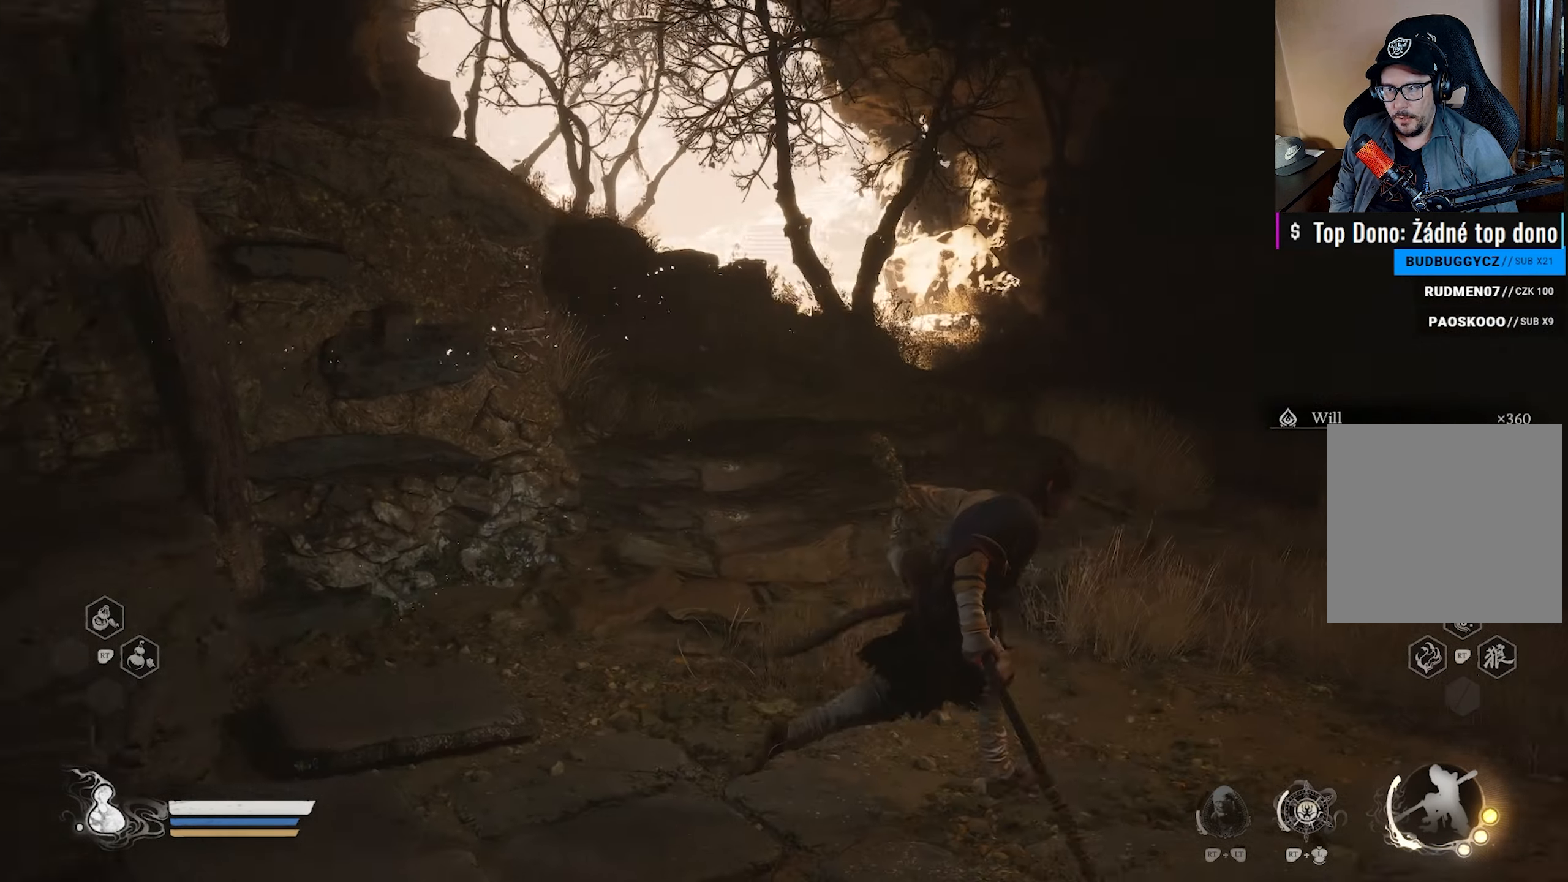
{"buttons": [], "left_stick": "up", "right_stick": "center", "events": [[100, "L3", "down"], [100, "right_stick", "center"], [217, "L3", "up"], [233, "left_stick", "up"]]}
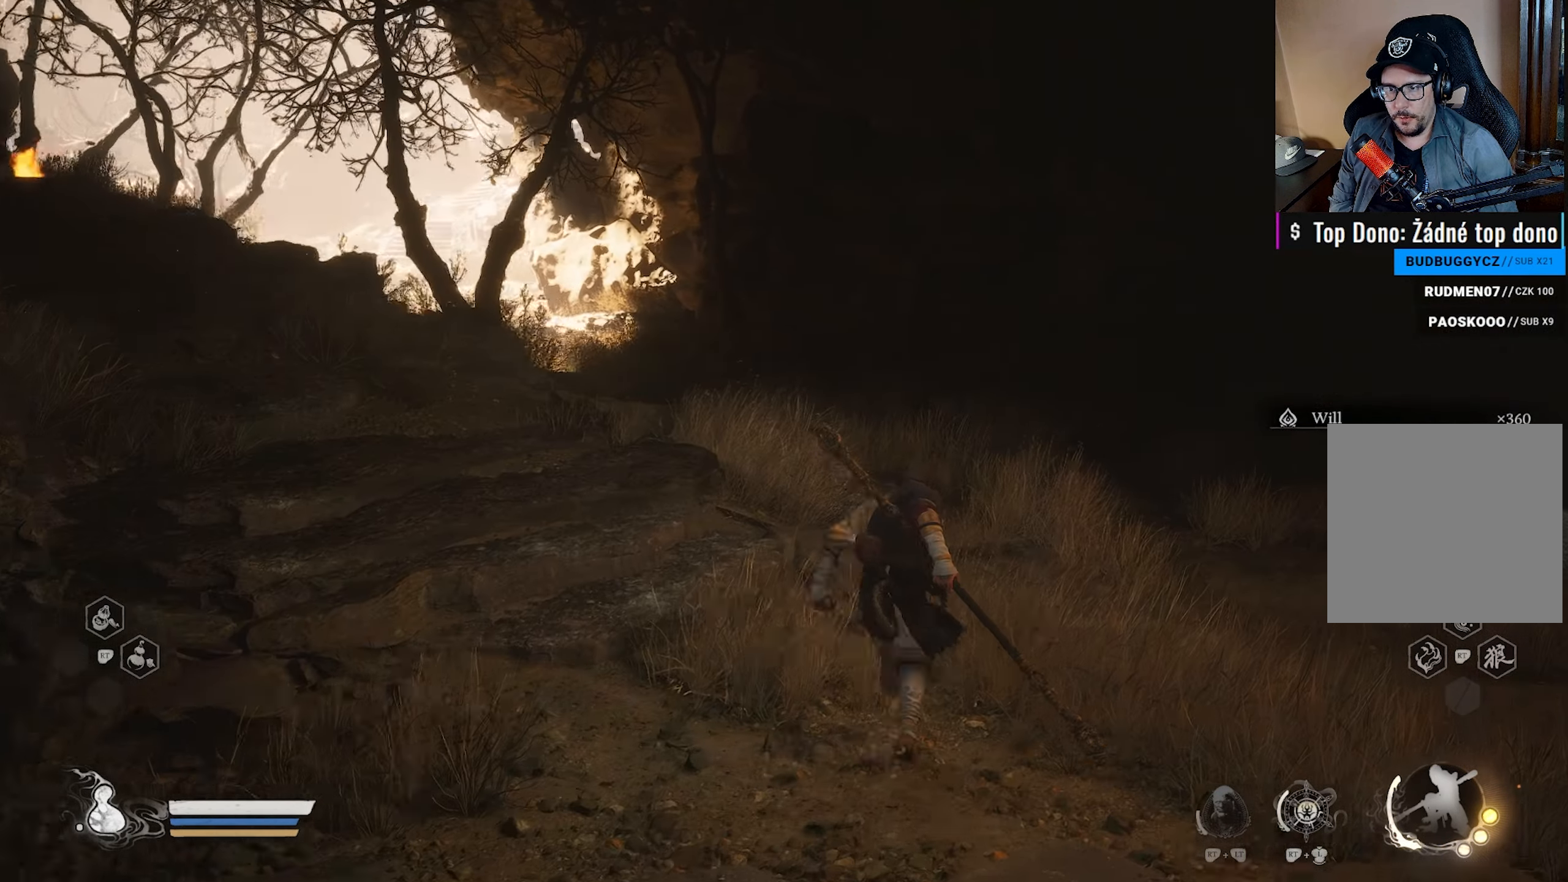
{"buttons": [], "left_stick": "center", "right_stick": "up-left", "events": [[33, "right_stick", "left"], [367, "left_stick", "center"], [400, "right_stick", "up-left"]]}
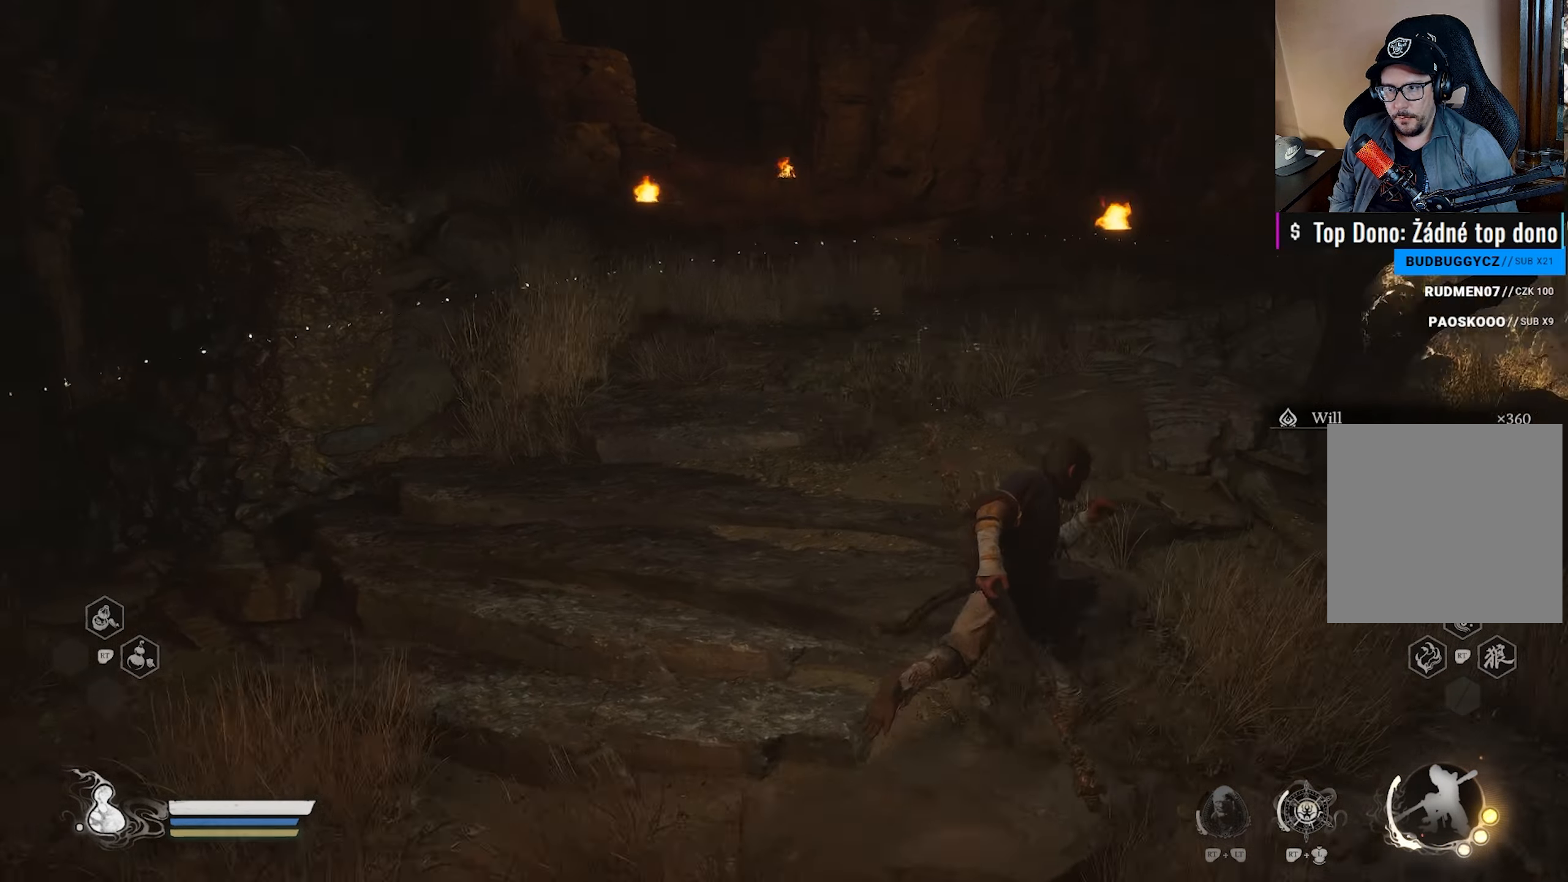
{"buttons": [], "left_stick": "center", "right_stick": "center", "events": [[50, "right_stick", "center"], [133, "right_stick", "up"], [233, "right_stick", "up-left"], [383, "right_stick", "center"]]}
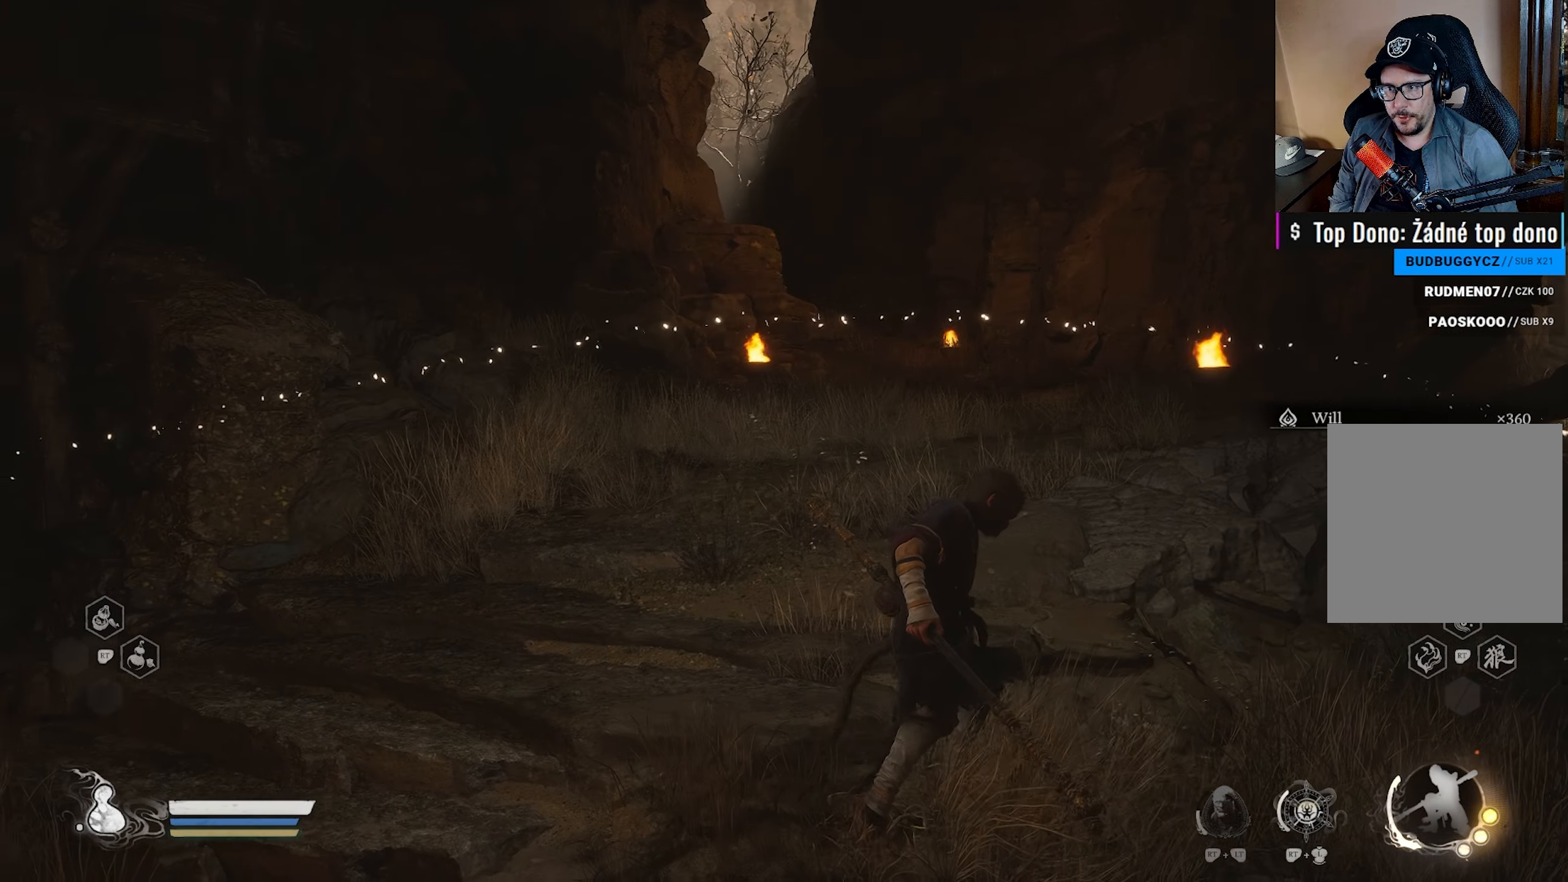
{"buttons": [], "left_stick": "center", "right_stick": "right", "events": [[500, "right_stick", "right"]]}
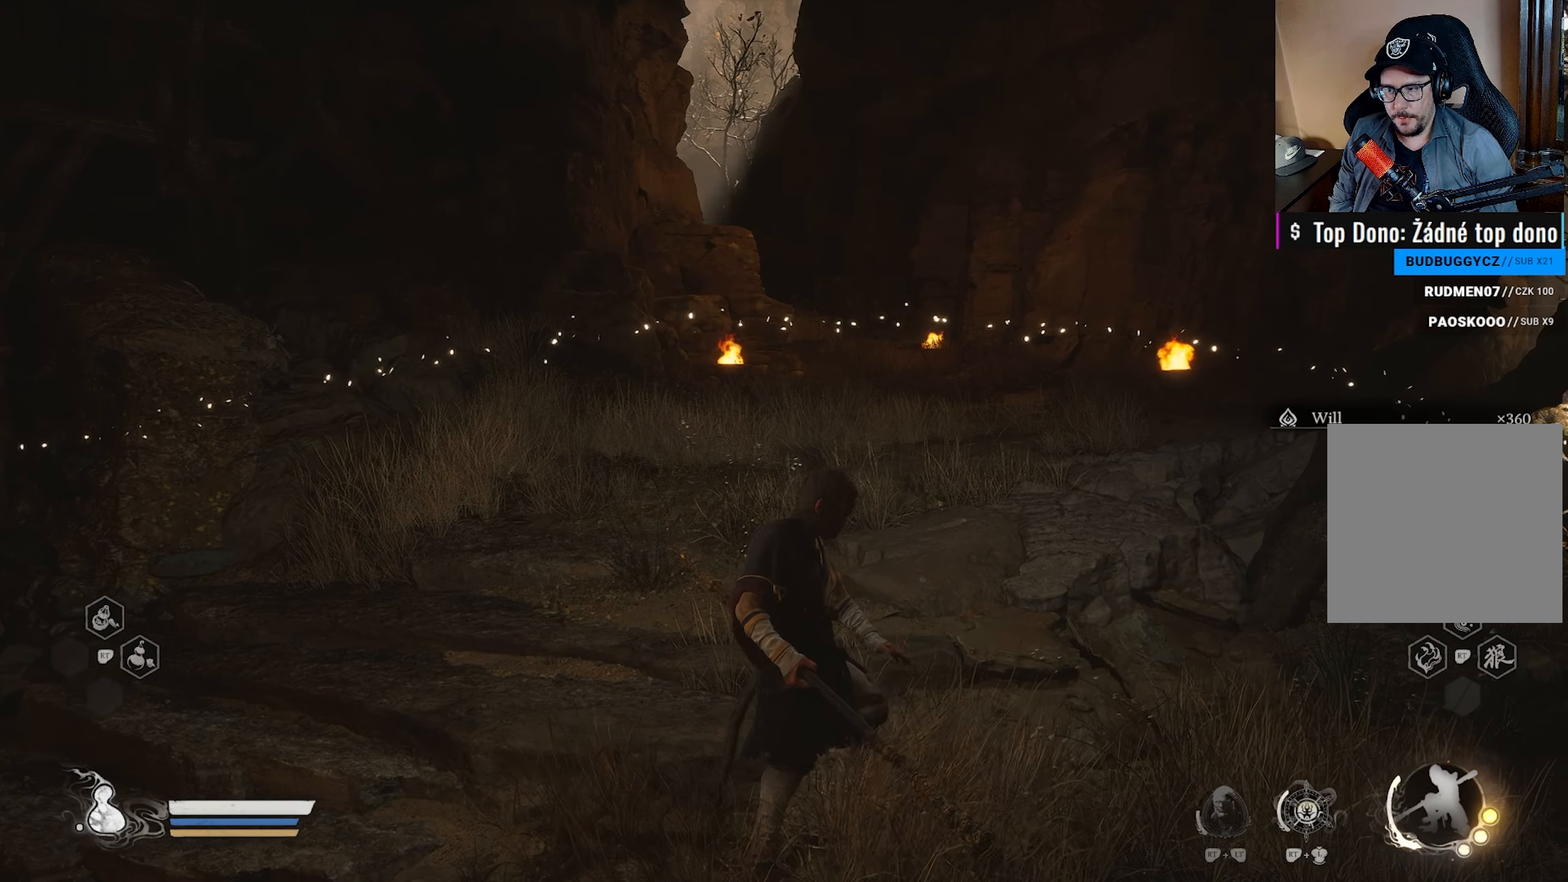
{"buttons": ["L3"], "left_stick": "up-right", "right_stick": "down-right", "events": [[67, "left_stick", "right"], [217, "left_stick", "up-right"], [267, "right_stick", "down-right"], [467, "L3", "down"]]}
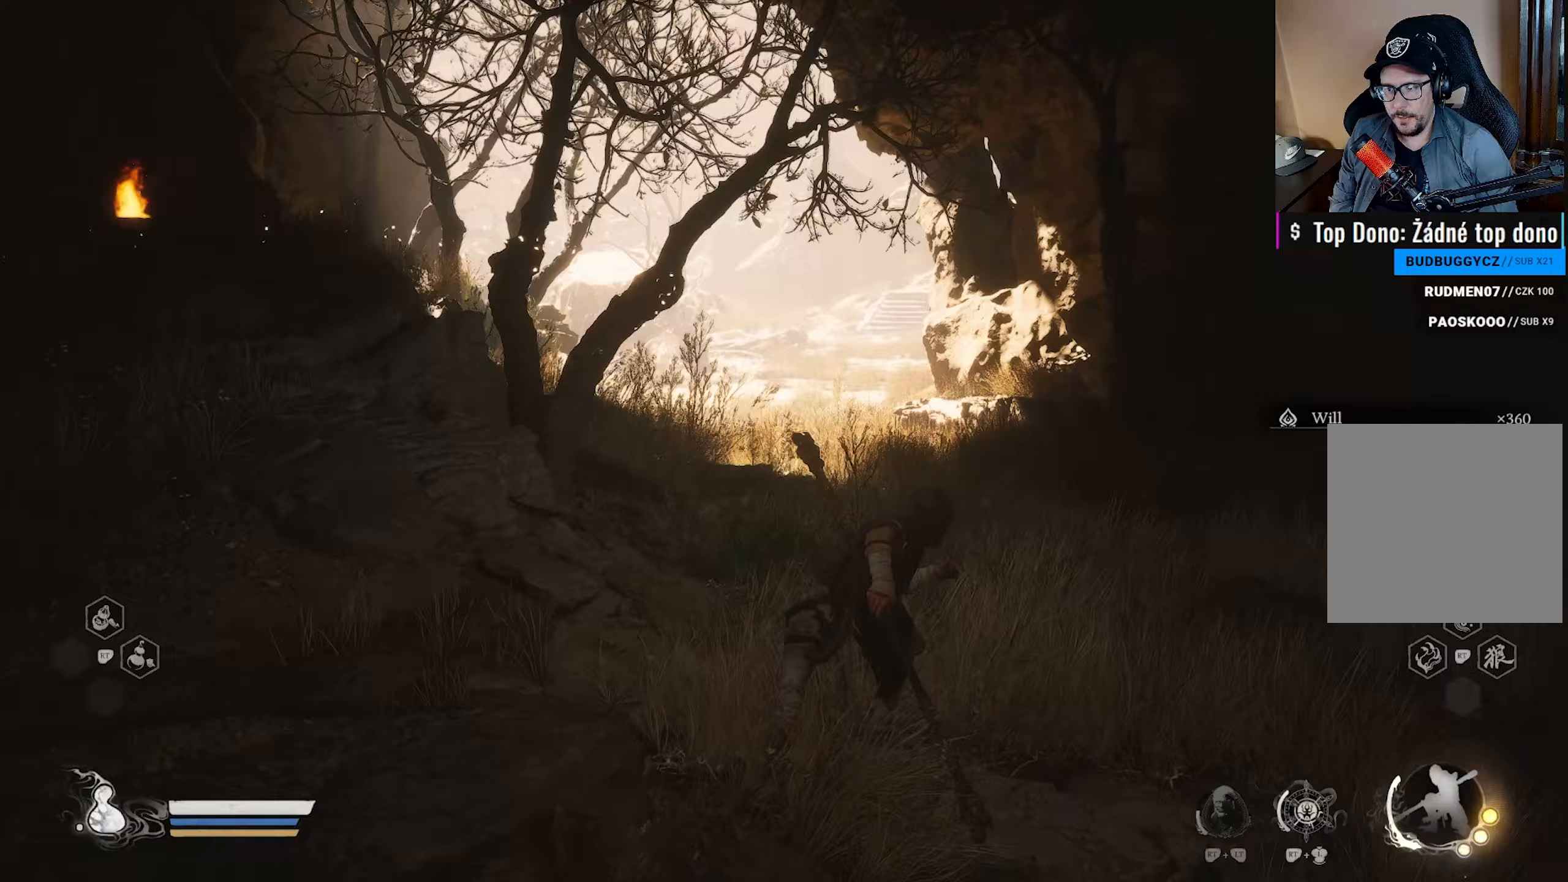
{"buttons": [], "left_stick": "up", "right_stick": "down-left", "events": [[17, "right_stick", "center"], [50, "left_stick", "up"], [67, "L3", "up"], [367, "right_stick", "down-left"]]}
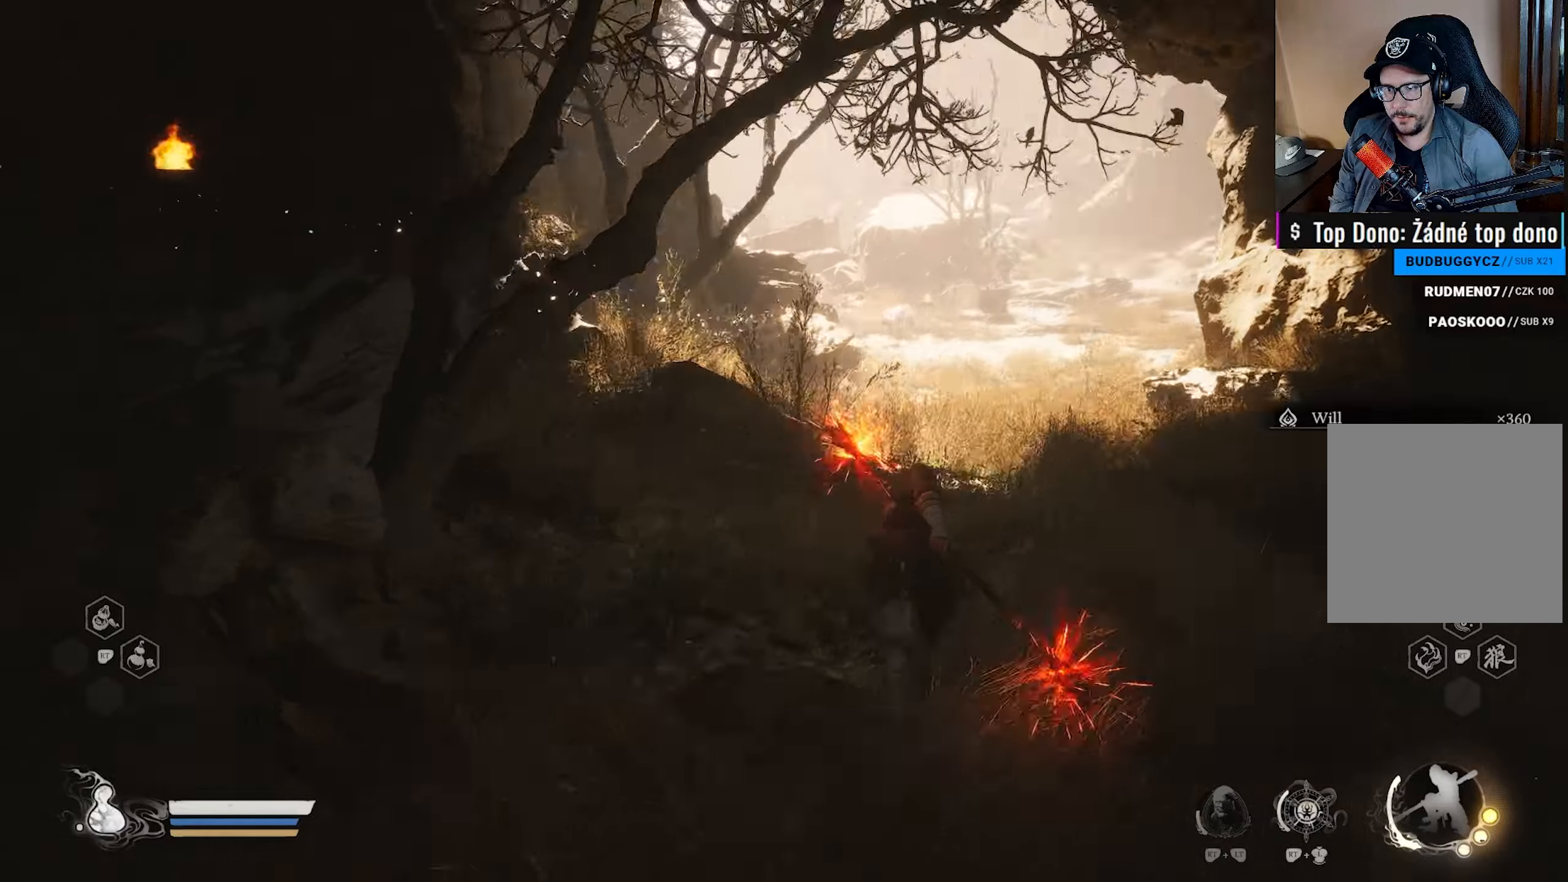
{"buttons": [], "left_stick": "up", "right_stick": "center", "events": [[83, "right_stick", "center"], [167, "right_stick", "down-left"], [317, "right_stick", "center"]]}
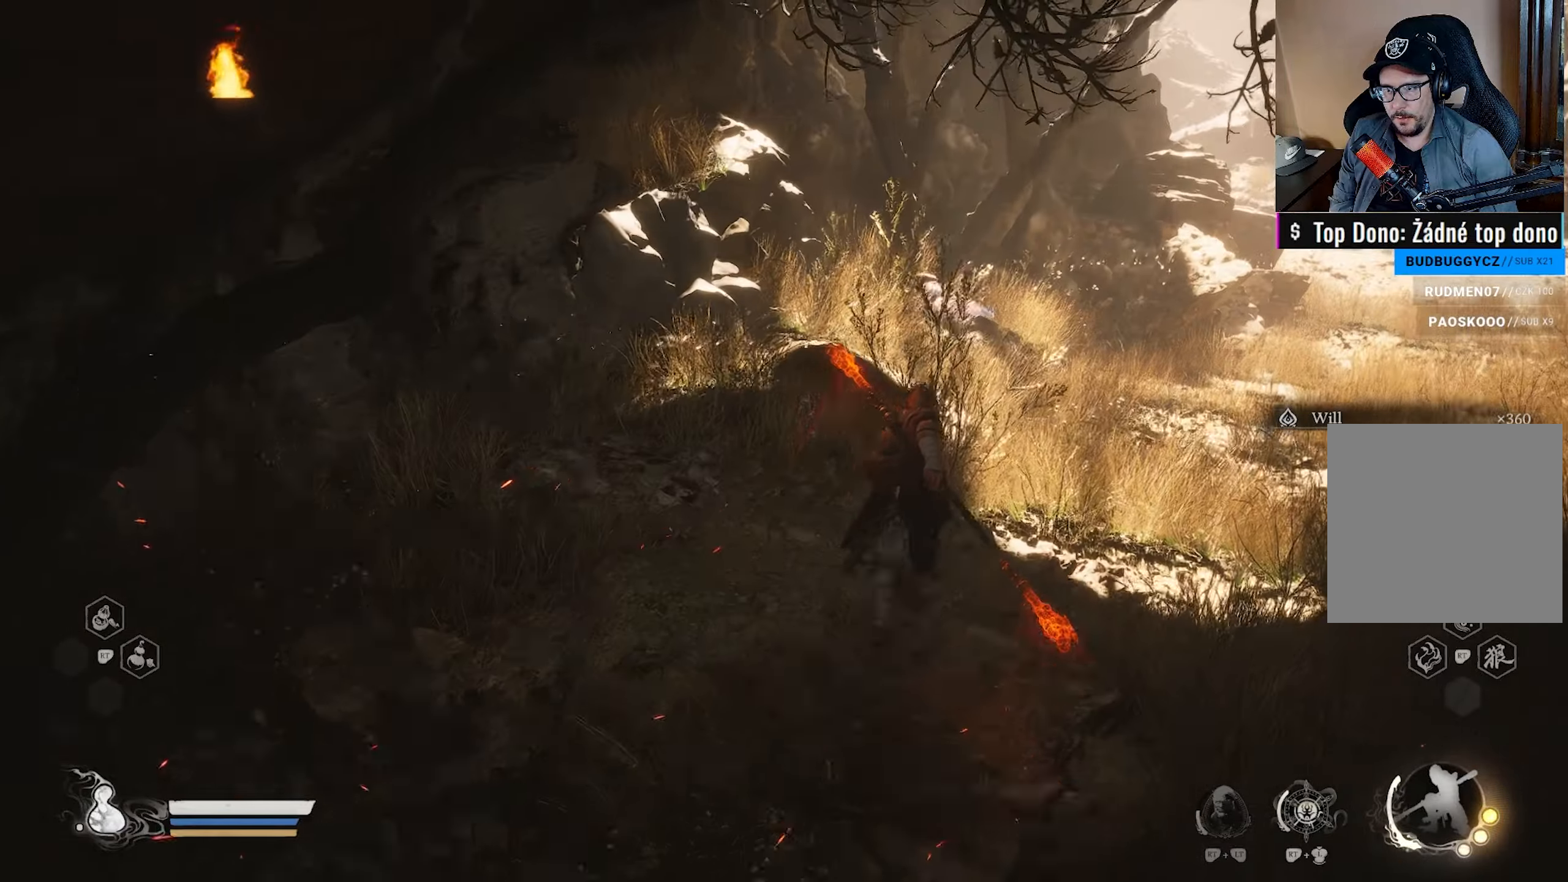
{"buttons": [], "left_stick": "up-right", "right_stick": "center", "events": [[33, "left_stick", "up-right"]]}
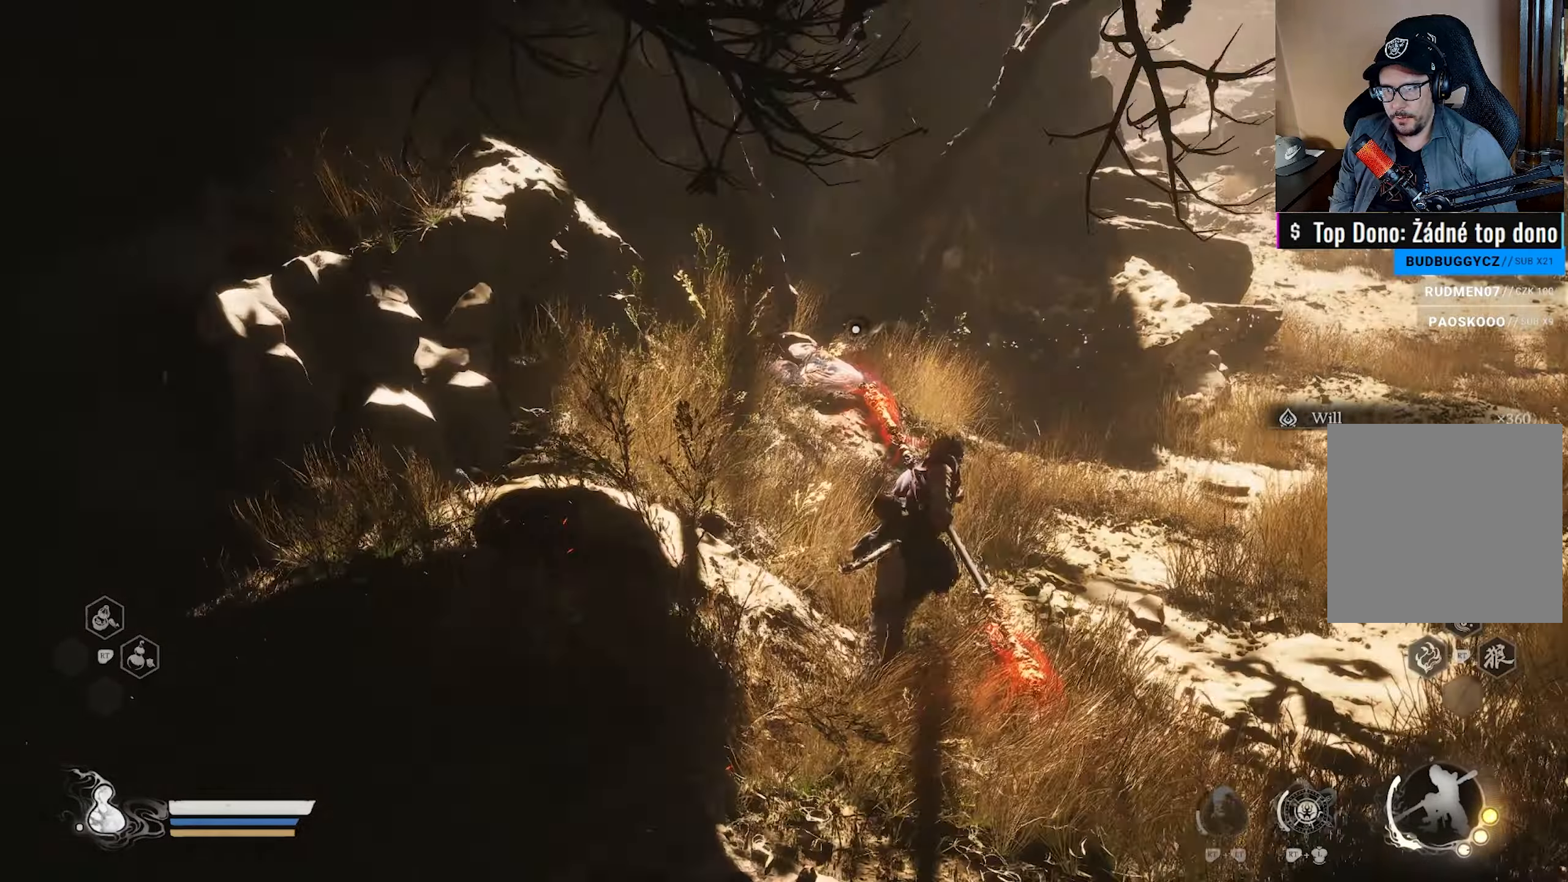
{"buttons": [], "left_stick": "center", "right_stick": "center", "events": [[83, "left_stick", "up"], [133, "right_stick", "left"], [250, "right_stick", "center"], [333, "left_stick", "center"]]}
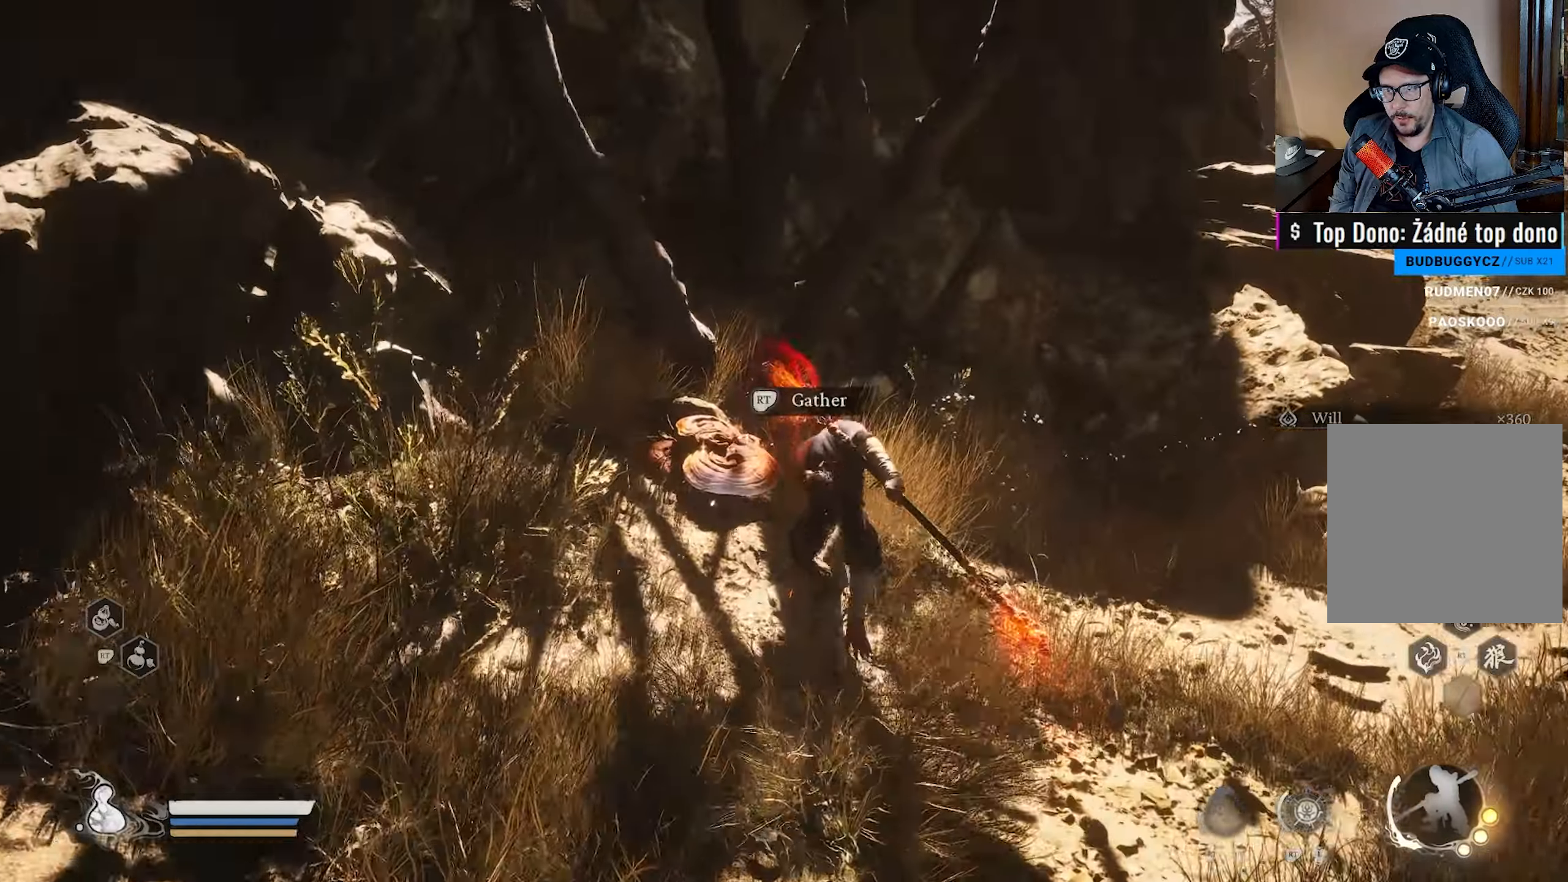
{"buttons": [], "left_stick": "center", "right_stick": "center", "events": [[50, "R2", "down"], [183, "R2", "up"]]}
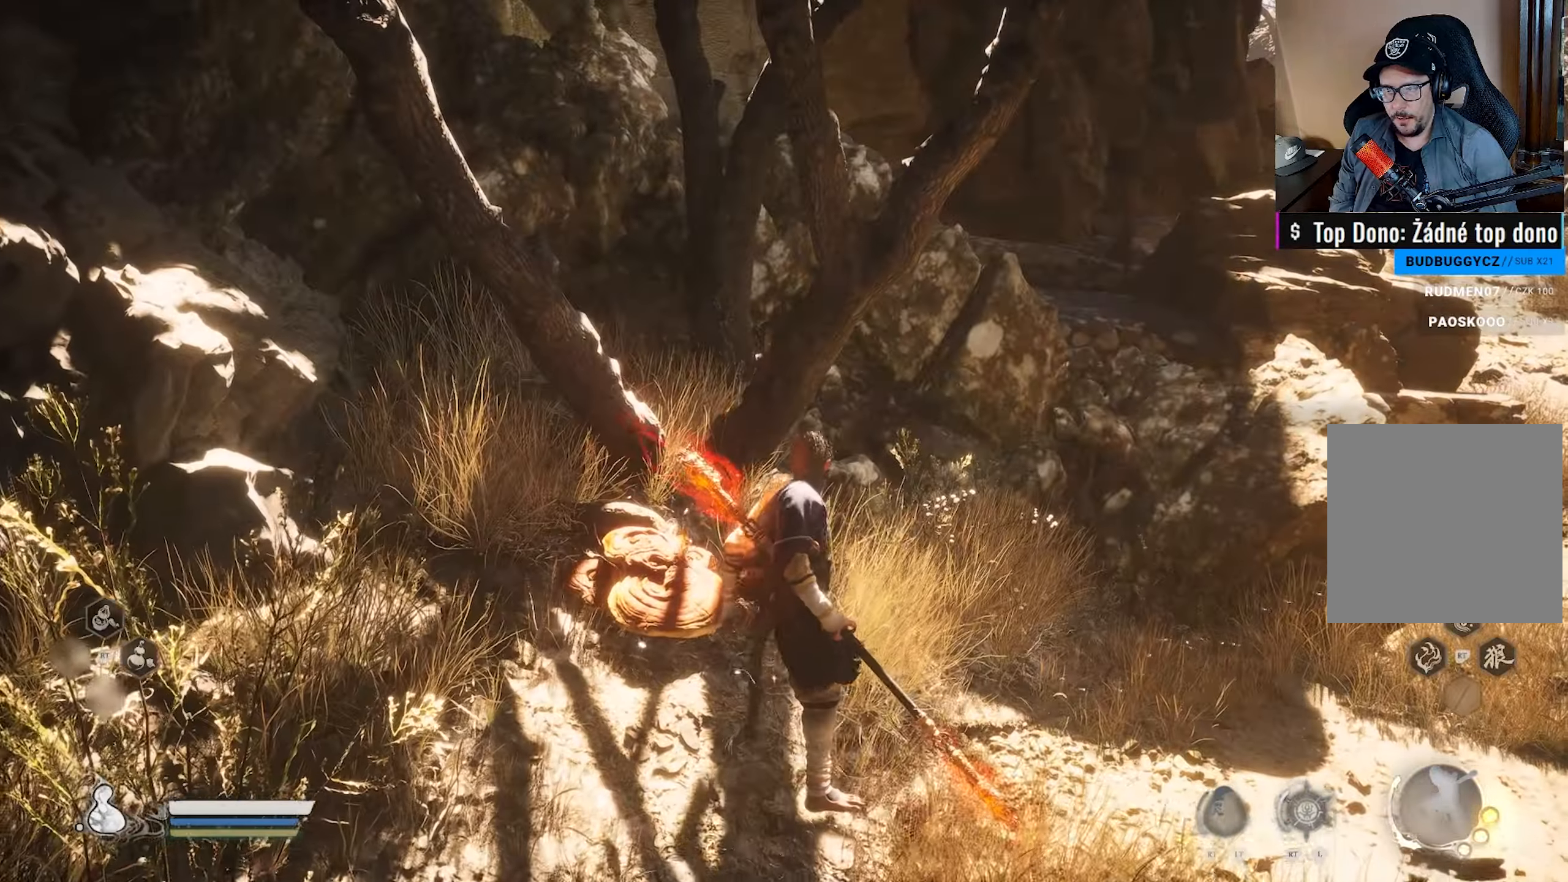
{"buttons": [], "left_stick": "center", "right_stick": "center", "events": []}
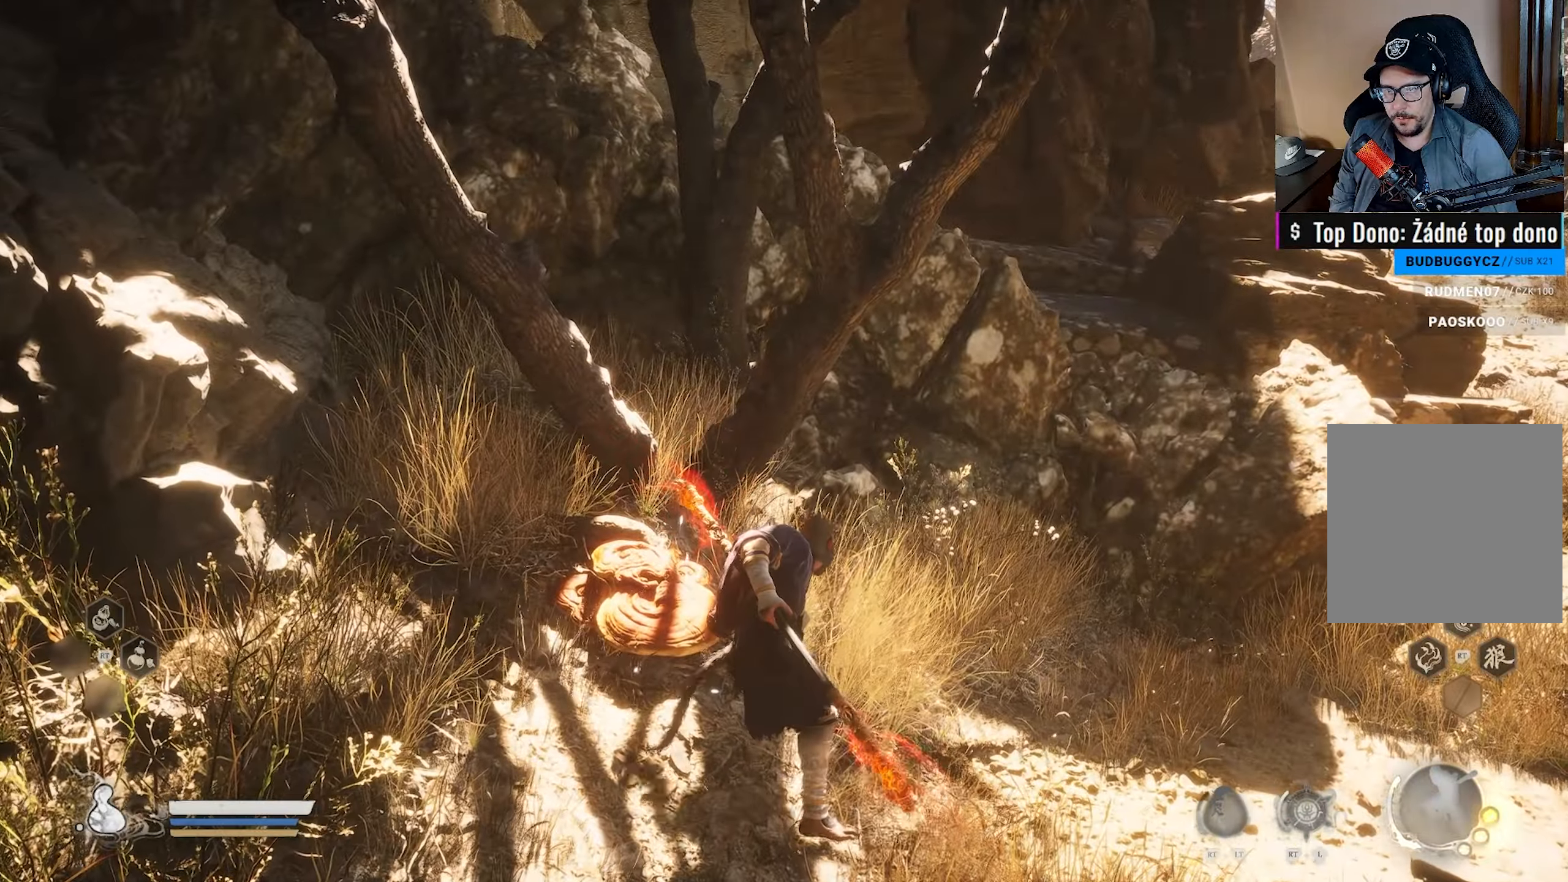
{"buttons": [], "left_stick": "center", "right_stick": "right", "events": [[317, "right_stick", "right"]]}
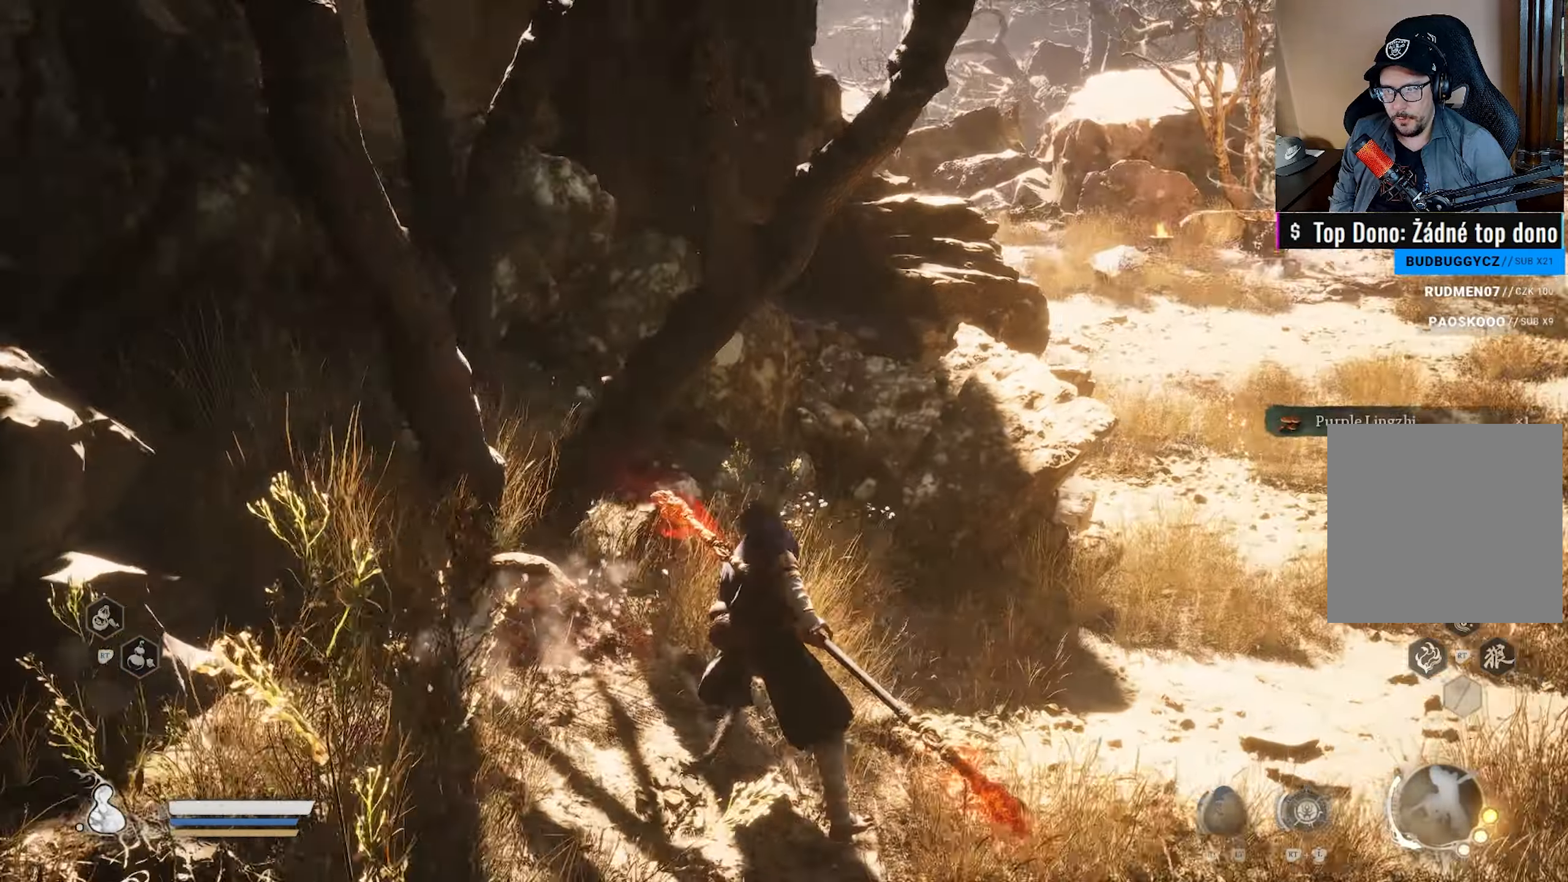
{"buttons": [], "left_stick": "up-right", "right_stick": "center", "events": [[50, "left_stick", "right"], [67, "right_stick", "center"], [183, "left_stick", "up-right"], [300, "right_stick", "up-right"], [400, "right_stick", "center"]]}
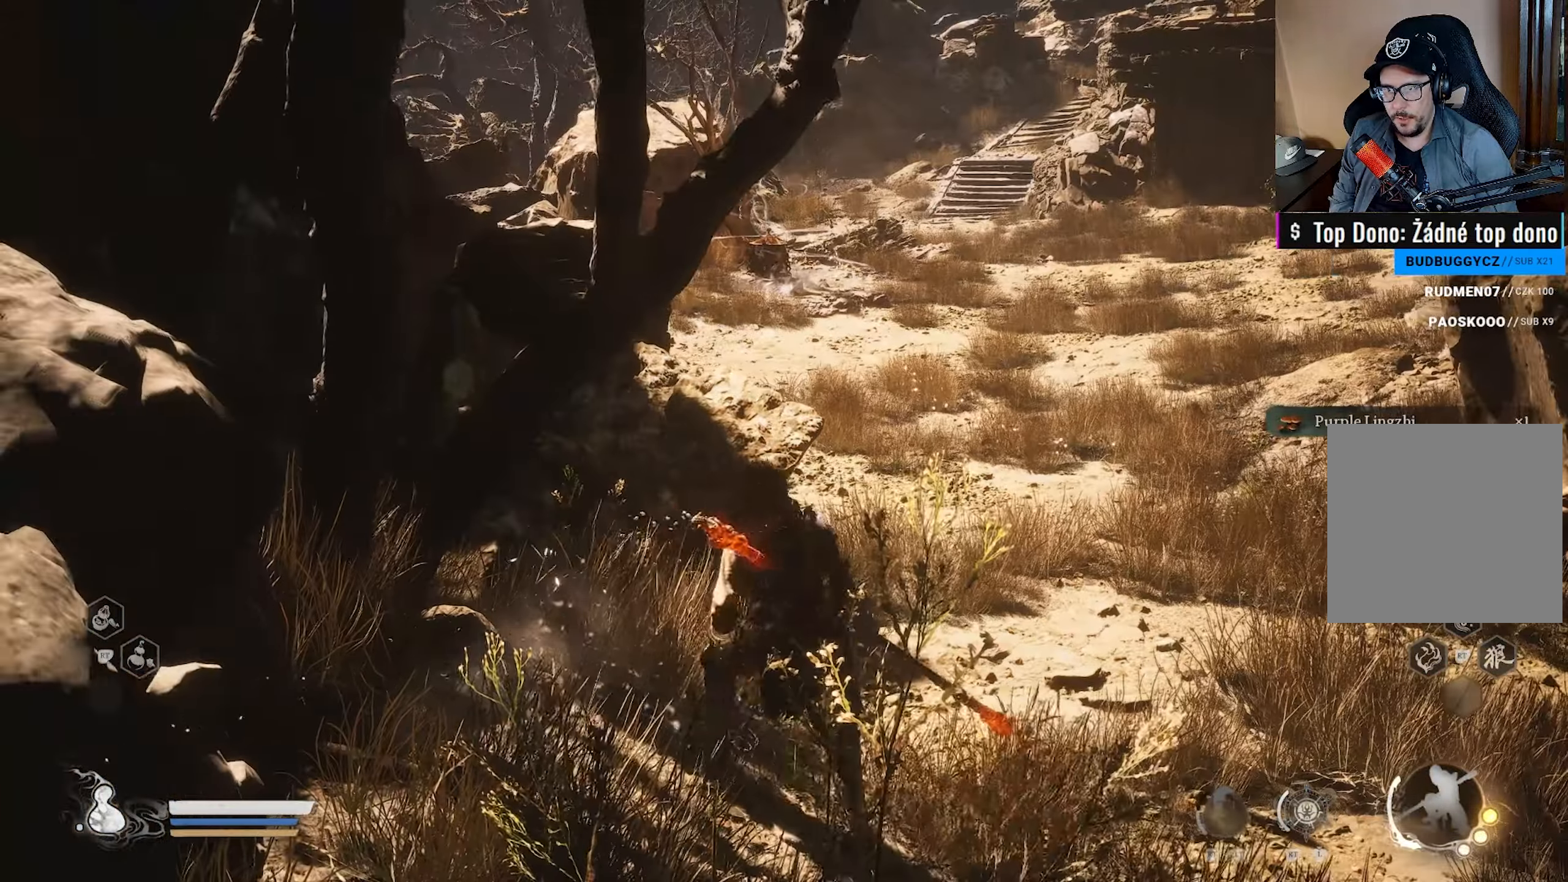
{"buttons": [], "left_stick": "up-right", "right_stick": "center", "events": [[183, "right_stick", "up"], [333, "right_stick", "center"]]}
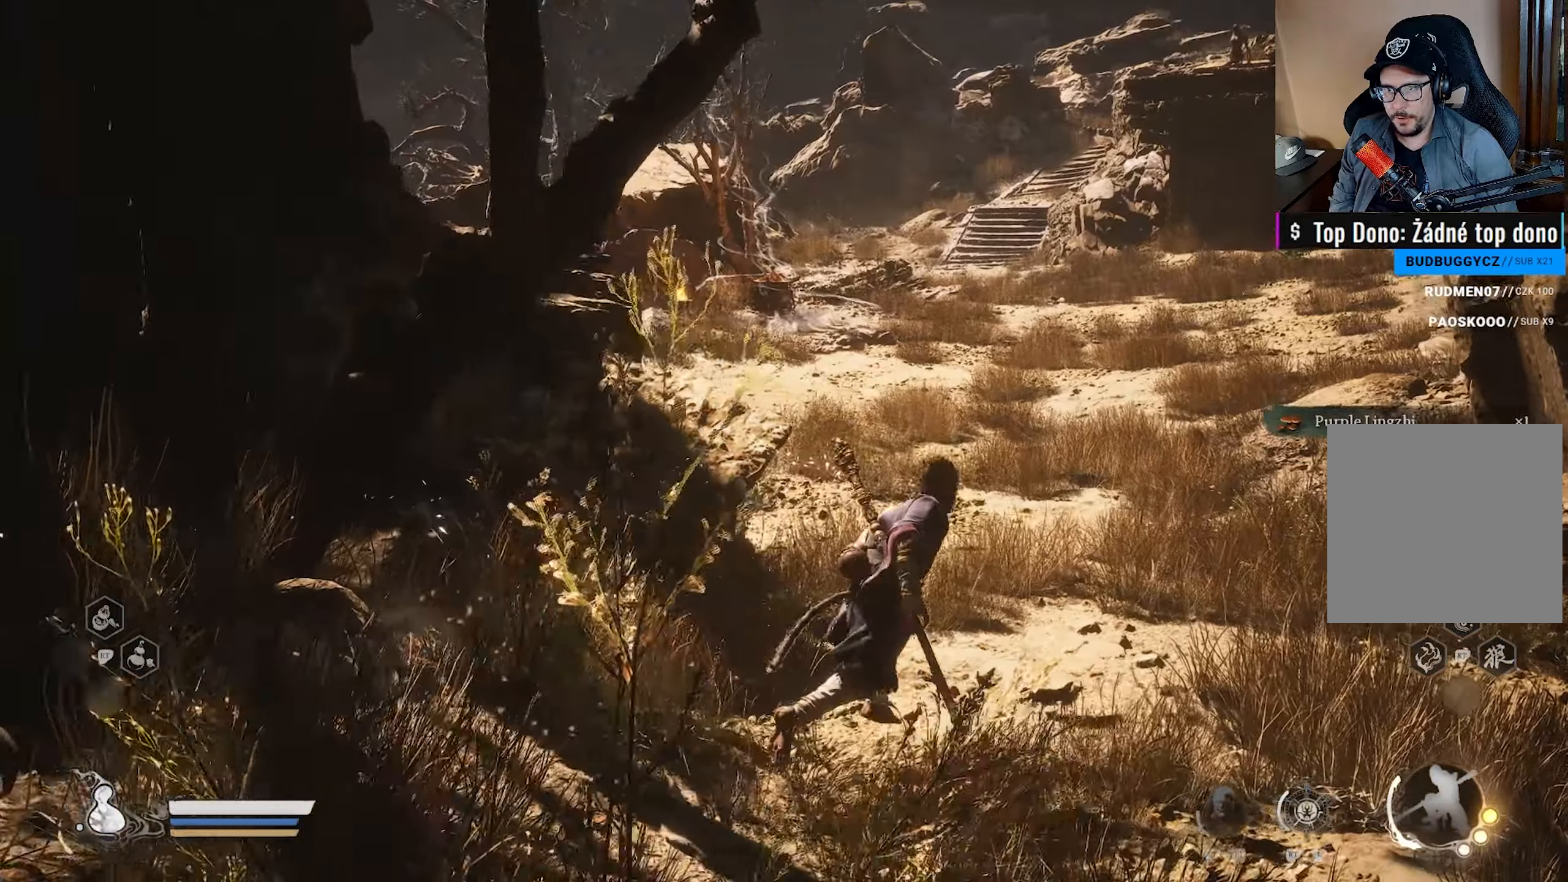
{"buttons": [], "left_stick": "up-right", "right_stick": "center", "events": [[83, "L3", "down"], [133, "right_stick", "left"], [200, "L3", "up"], [217, "right_stick", "center"]]}
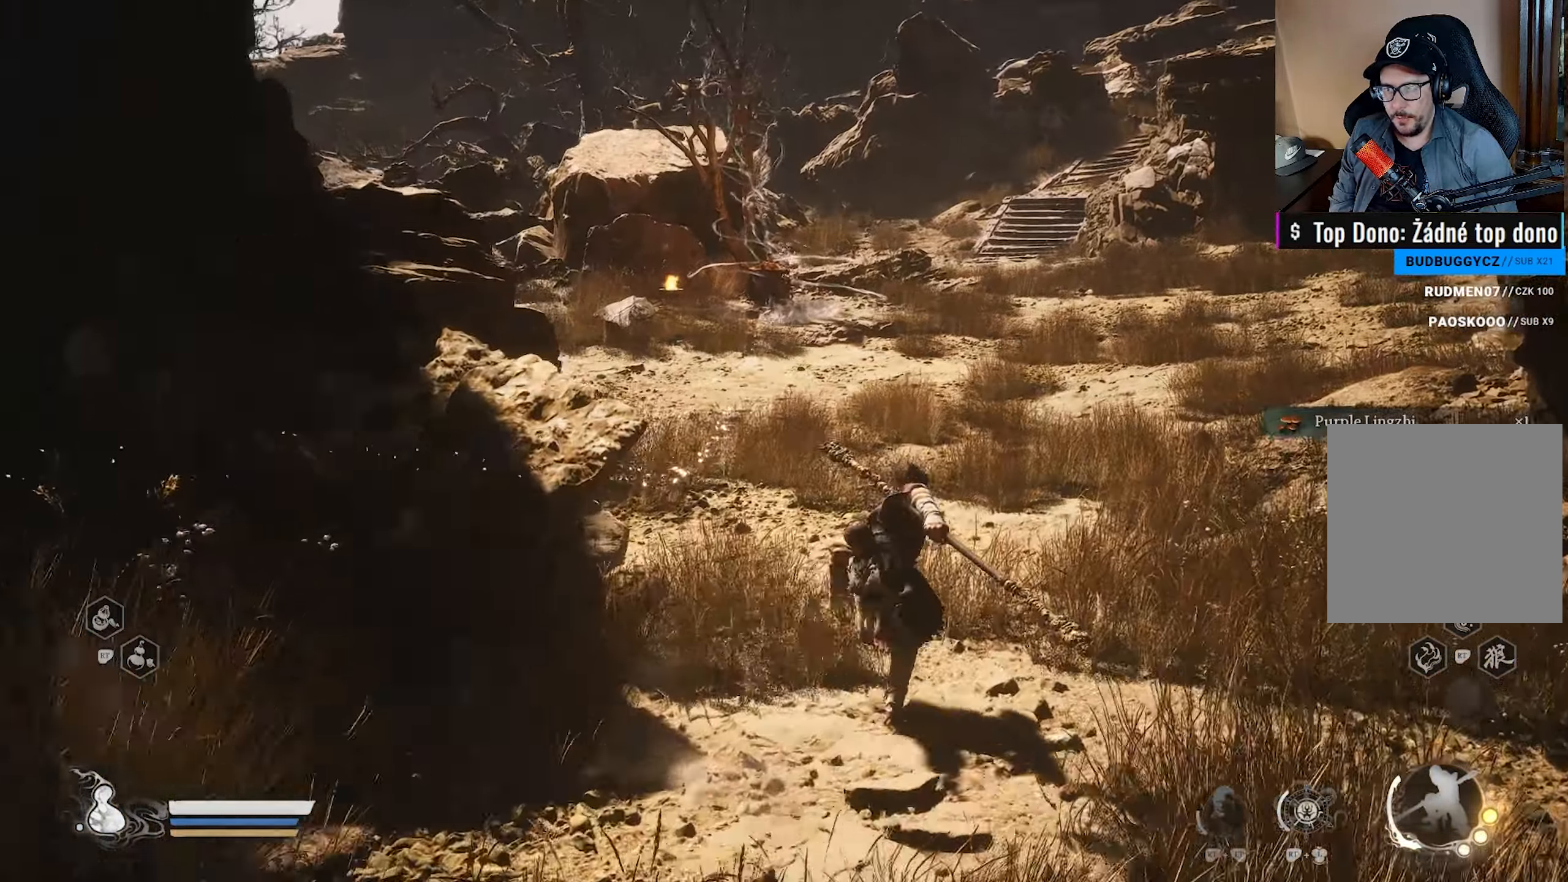
{"buttons": [], "left_stick": "up-right", "right_stick": "center", "events": [[117, "right_stick", "left"], [167, "right_stick", "up-left"], [300, "right_stick", "center"]]}
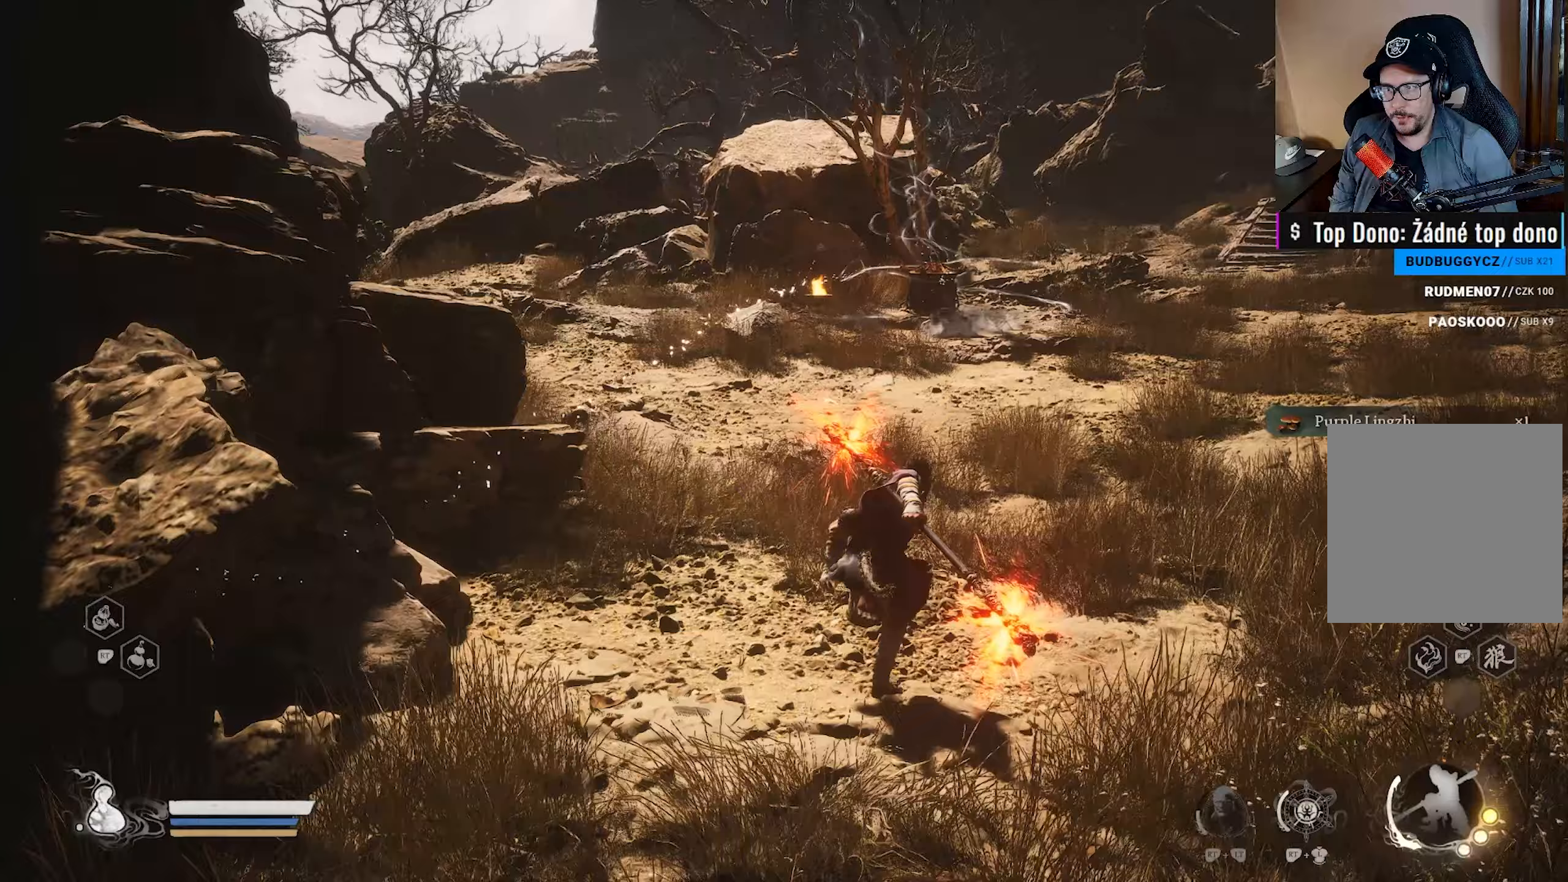
{"buttons": [], "left_stick": "up-right", "right_stick": "center", "events": [[83, "right_stick", "left"], [200, "right_stick", "center"]]}
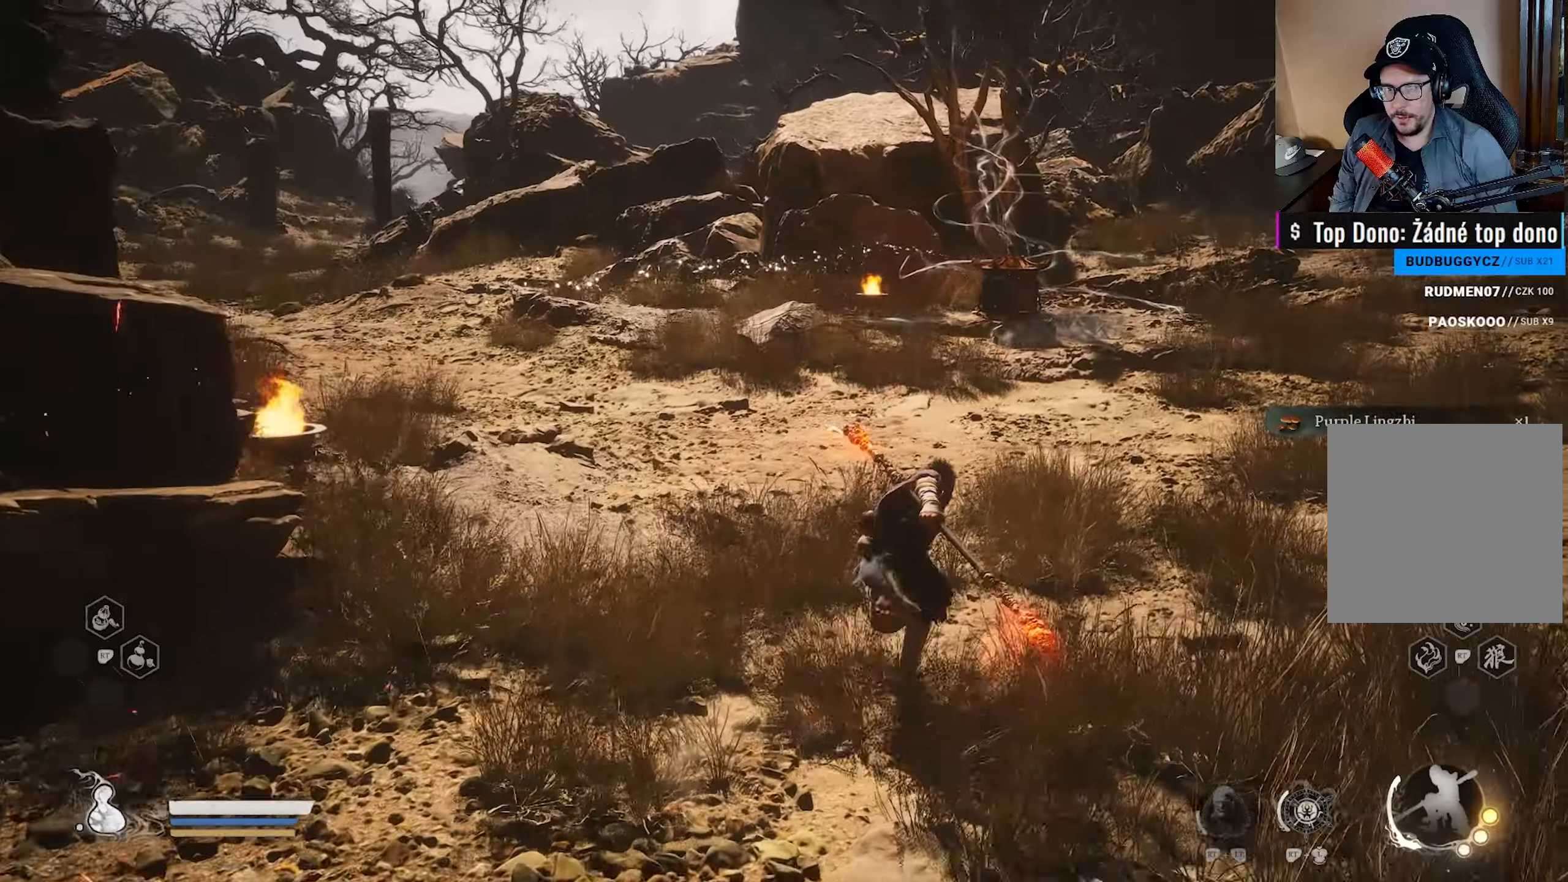
{"buttons": [], "left_stick": "up", "right_stick": "center", "events": [[167, "right_stick", "down-right"], [200, "left_stick", "up"], [333, "right_stick", "center"]]}
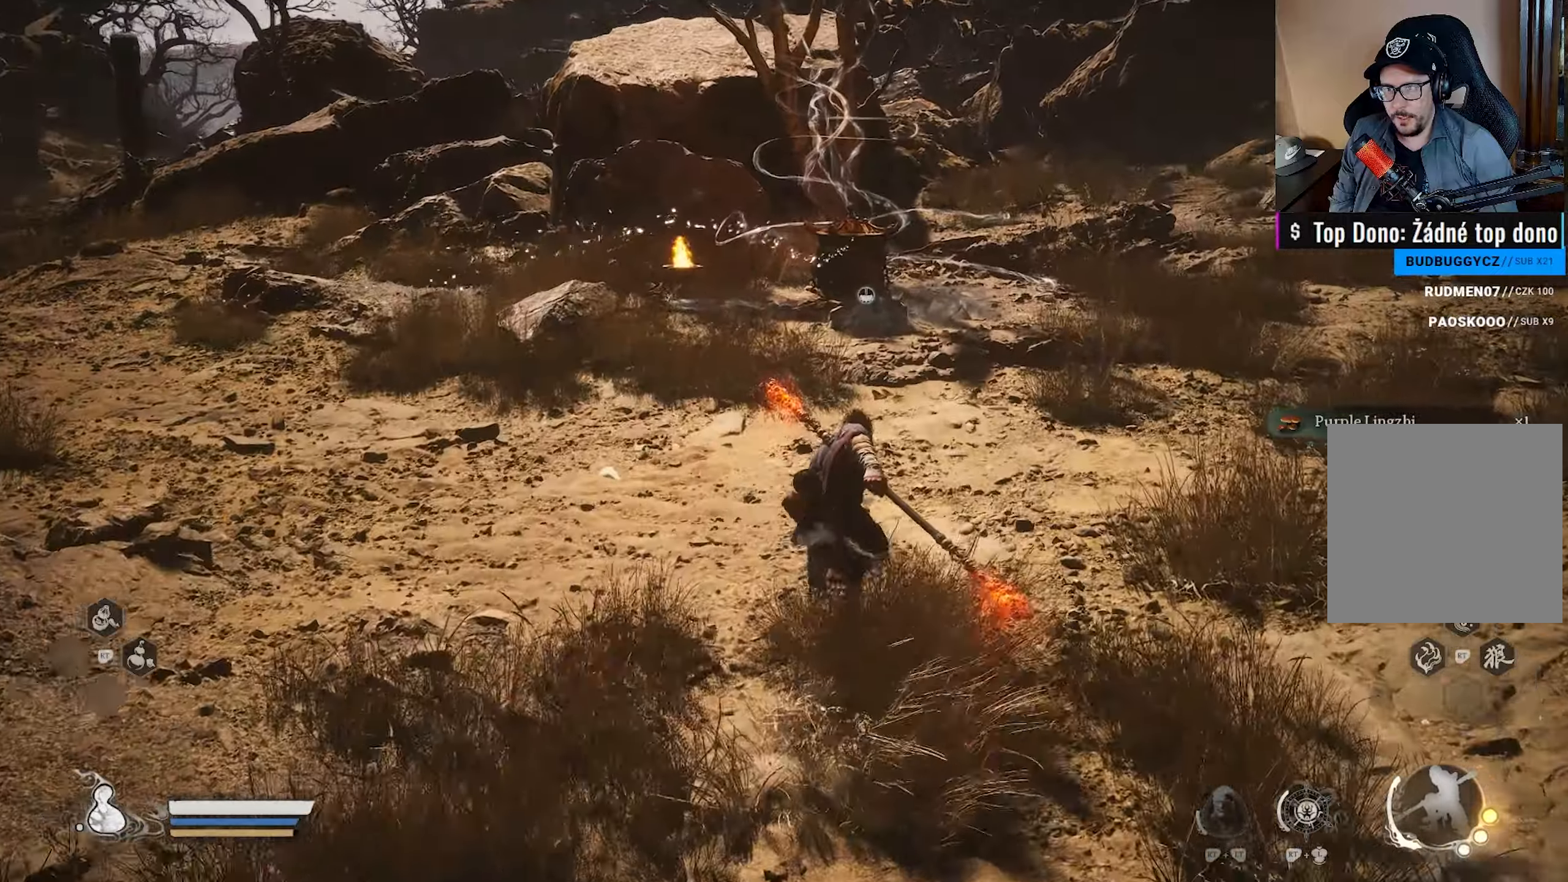
{"buttons": [], "left_stick": "center", "right_stick": "center", "events": [[17, "right_stick", "down"], [167, "right_stick", "center"], [450, "left_stick", "center"]]}
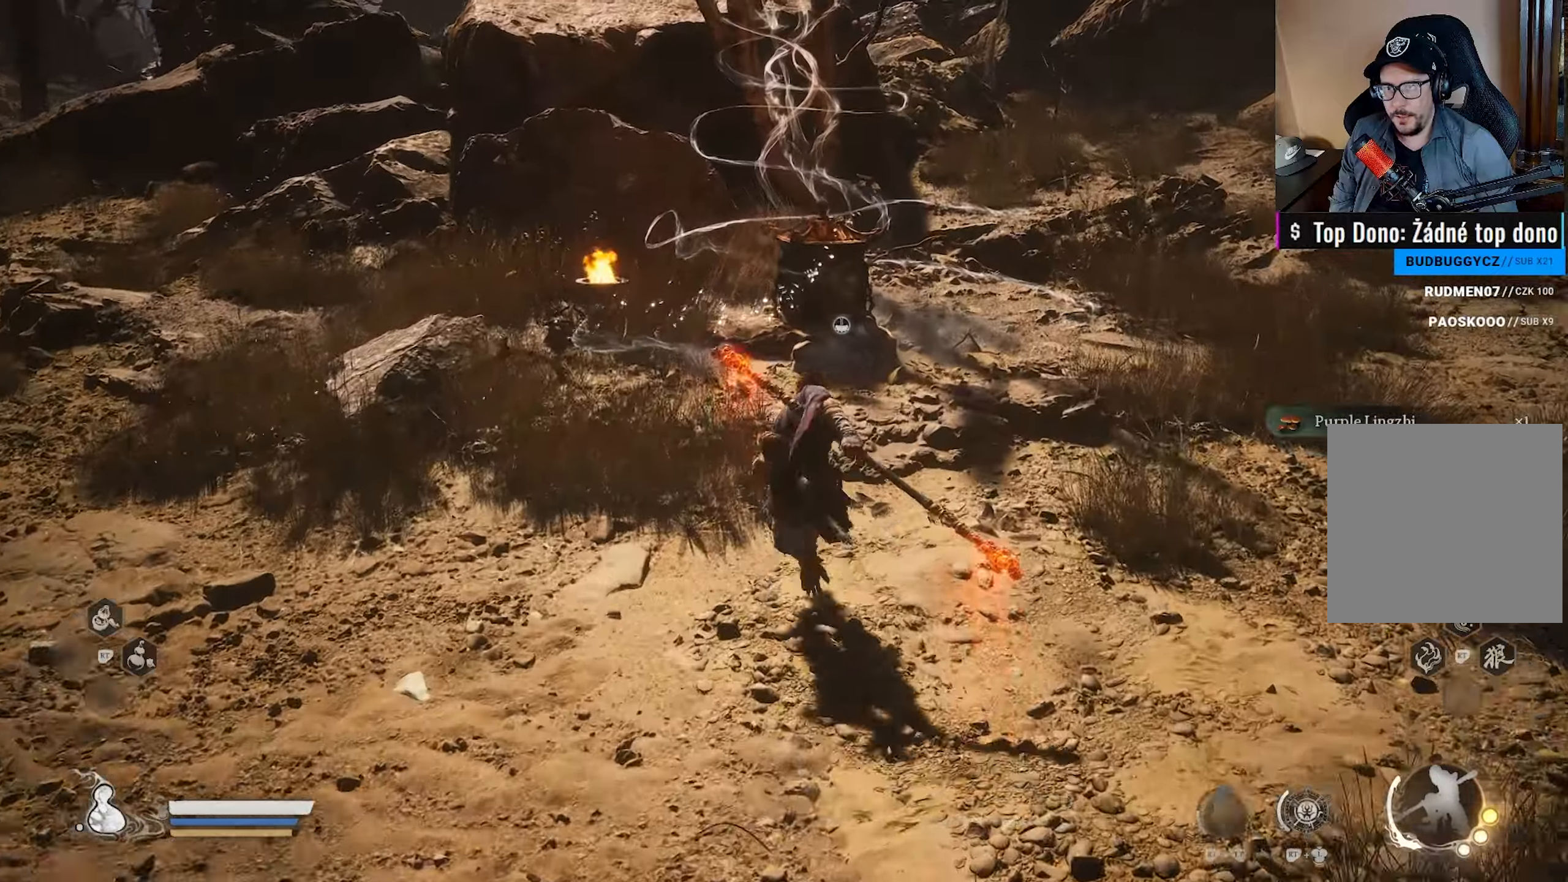
{"buttons": [], "left_stick": "center", "right_stick": "center", "events": [[233, "right_stick", "down"], [400, "right_stick", "center"]]}
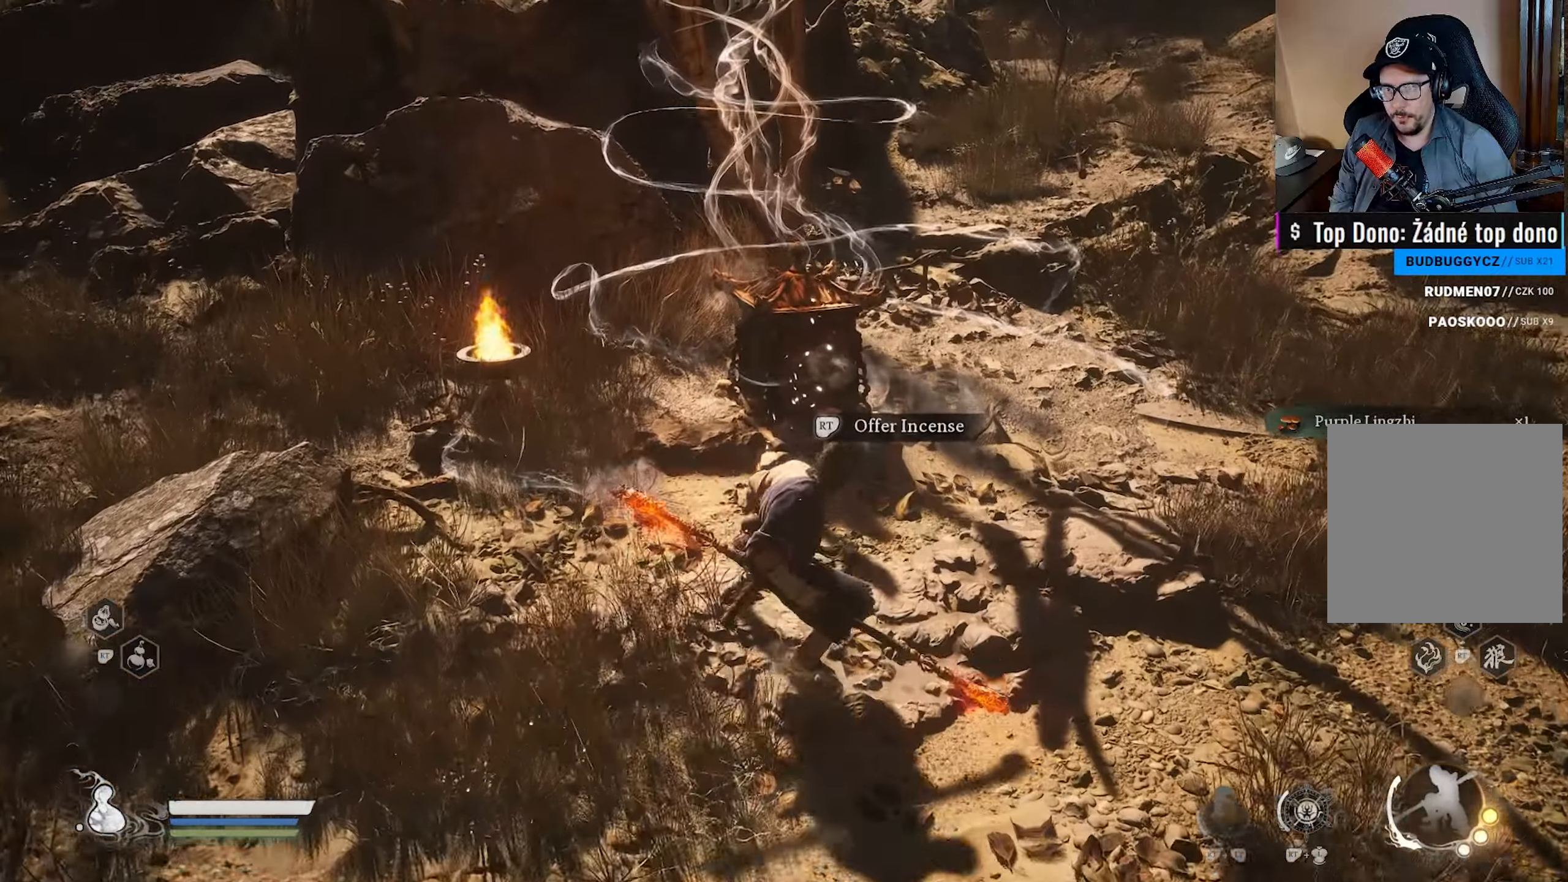
{"buttons": [], "left_stick": "center", "right_stick": "center", "events": [[350, "R2", "down"], [483, "R2", "up"]]}